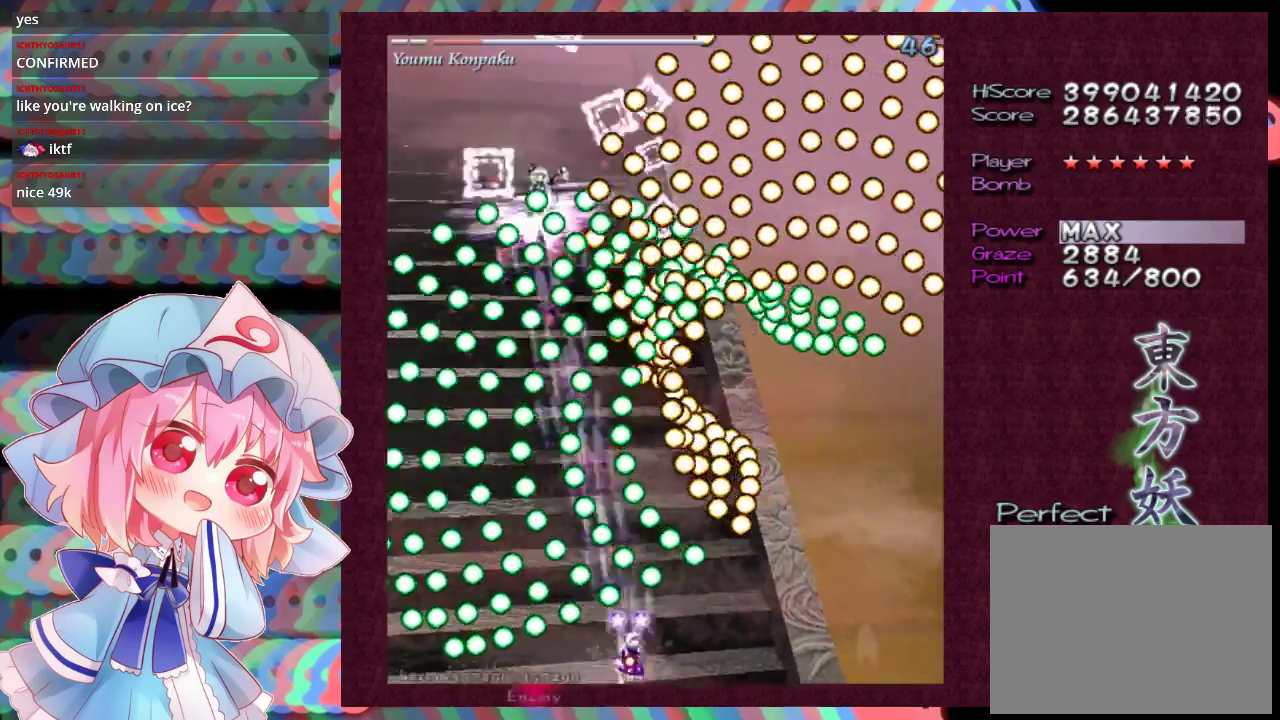
Gameplay with a controller (Xbox layout); each line is a JSON object with the inputs held at the frame after it (dt_ms = milliseconds from this image to that frame). "events" lists button and stick changes between this image and that frame as [ms after this image, input, new state], when the widget could be followed in between. Not read: L3 R3 right_stick.
{"dt_ms": 700, "buttons": ["X", "L1"], "left_stick": "center", "events": [[300, "L1", "down"], [367, "left_stick", "down"], [467, "left_stick", "down-left"], [567, "left_stick", "down-right"], [633, "left_stick", "down-left"], [700, "left_stick", "center"]]}
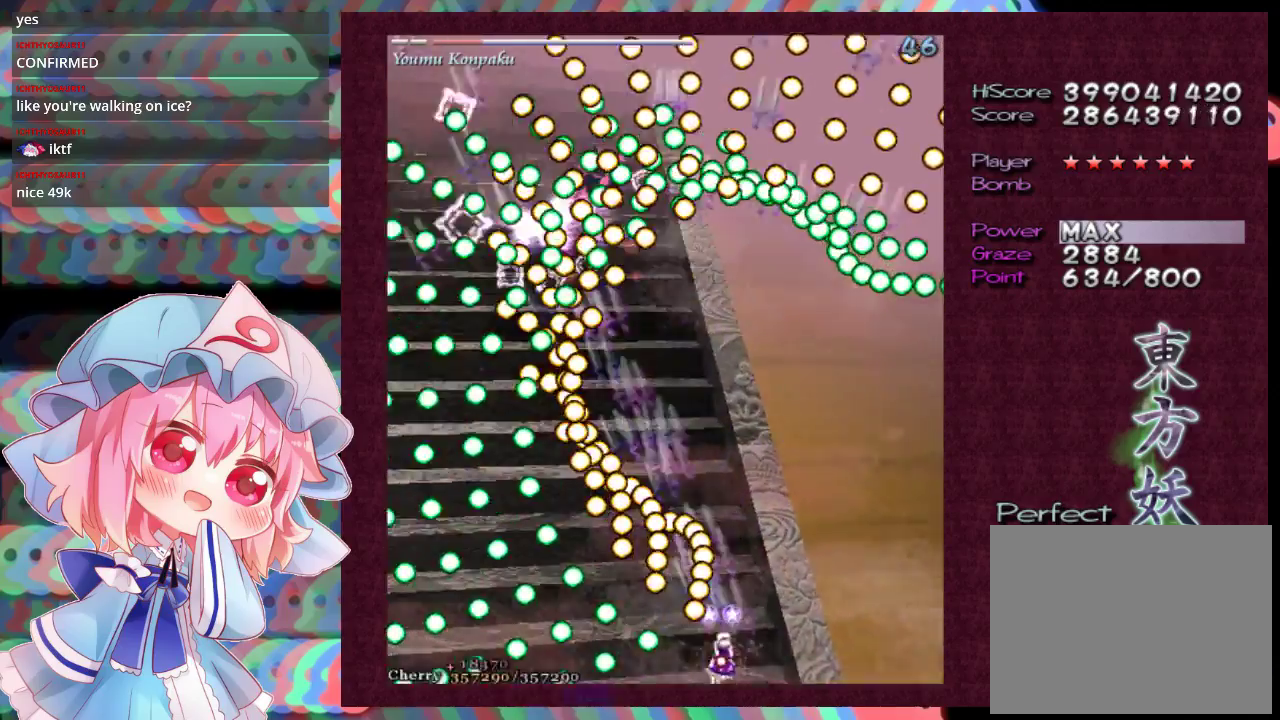
{"dt_ms": 500, "buttons": ["X", "L1"], "left_stick": "center", "events": []}
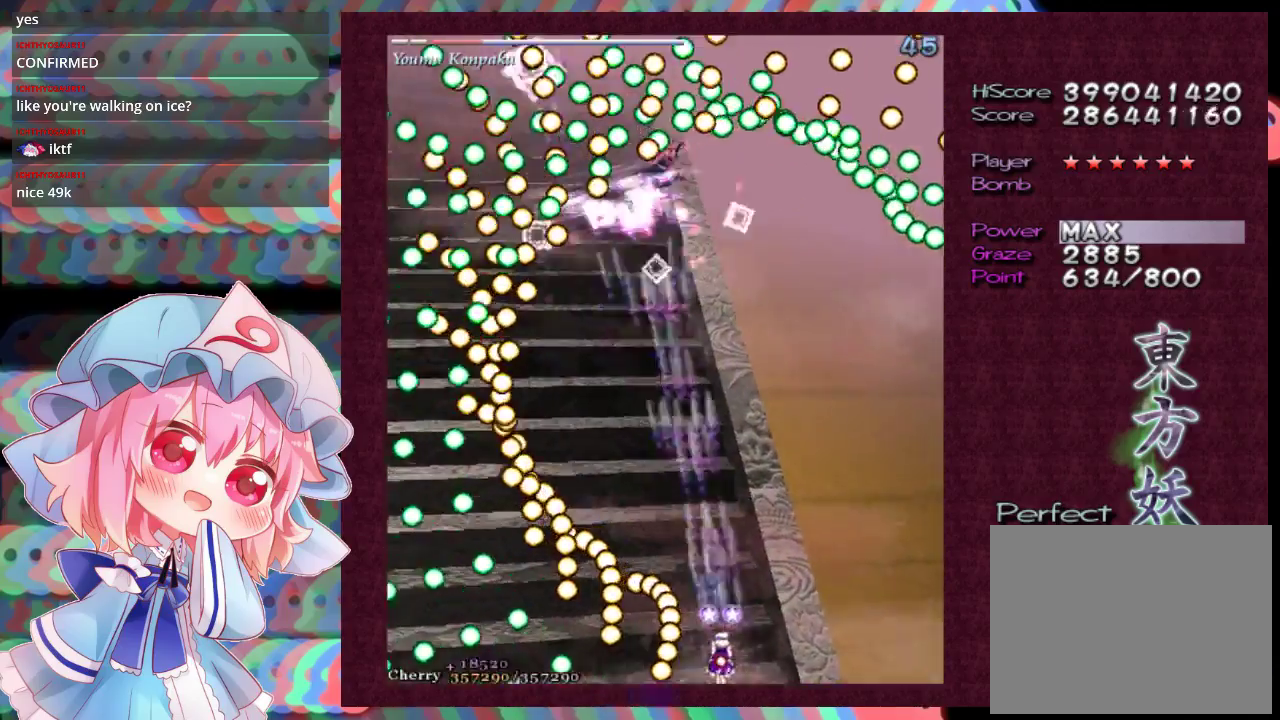
{"dt_ms": 500, "buttons": ["X", "L1"], "left_stick": "down", "events": [[433, "left_stick", "down"]]}
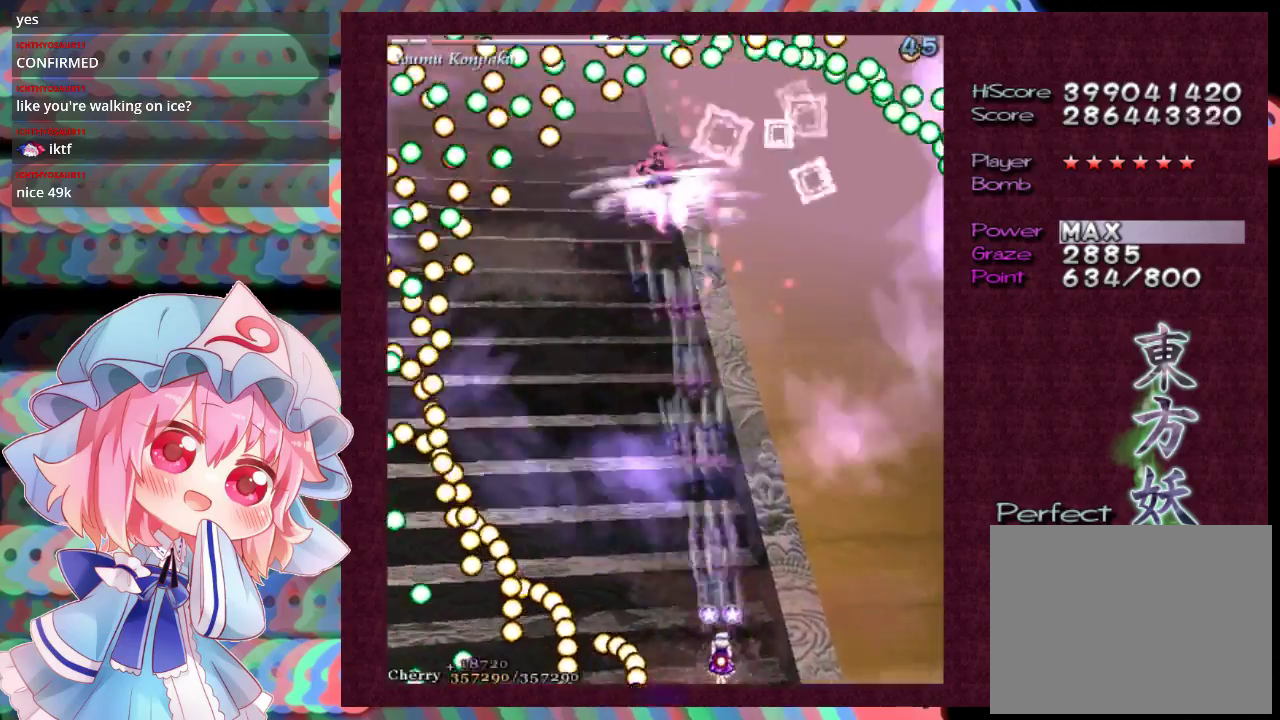
{"dt_ms": 500, "buttons": ["X", "L1"], "left_stick": "down", "events": [[133, "left_stick", "center"], [433, "left_stick", "down"]]}